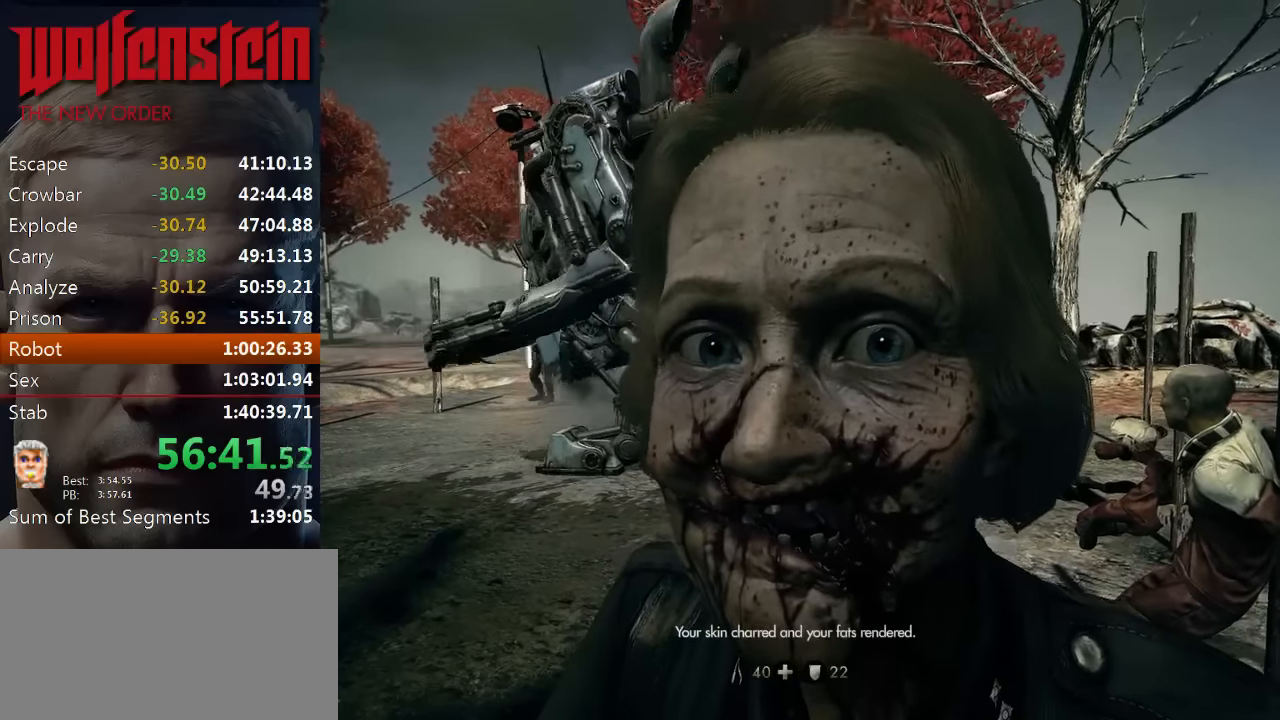
Gameplay with keyboard and mouse; each line is a JSON object with the keys and mouse buttons held at the frame after it. "events" lists presses ("down") and releases ("up") of "1", "2", "3", "4", "5", "a", "alt", "b", "c", "ctrl", "d", "e", "f", "n", "q", "r", "s", "shift", "space", "tab", "v", "w", "x", "z", "mouse_left", "mouse_middle", "mouse_right", "mouse_wheel_up" and "mouse_wheel_down" between this image and that frame as [ms after this image, input, new state], when the widget could be followed in between. "mouse_left", "mouse_middle", "mouse_right", "mouse_wheel_up", "mouse_wheel_down" = the "left", "middle", "right", "wheel_up", "wheel_down" buttons of the "mouse" list. No other keys are recorded. Mouse movement is not recorded.
{"keys": ["e"], "mouse": [], "events": [[66, "a", "up"], [66, "d", "down"], [100, "s", "up"], [166, "d", "up"], [300, "q", "down"], [366, "w", "down"], [433, "e", "down"], [433, "q", "up"], [466, "w", "up"]]}
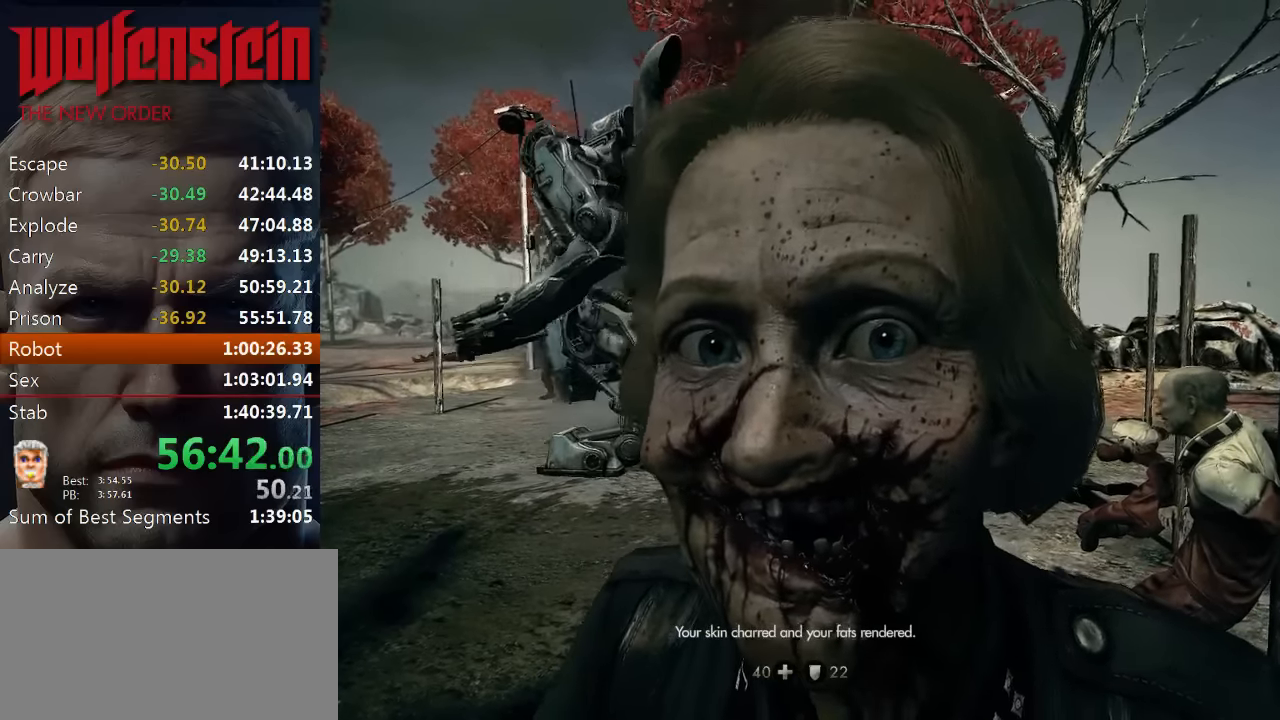
{"keys": ["a", "s"], "mouse": [], "events": [[33, "e", "up"], [100, "q", "down"], [133, "w", "down"], [233, "e", "down"], [233, "q", "up"], [266, "w", "up"], [333, "e", "up"], [433, "a", "down"], [466, "s", "down"]]}
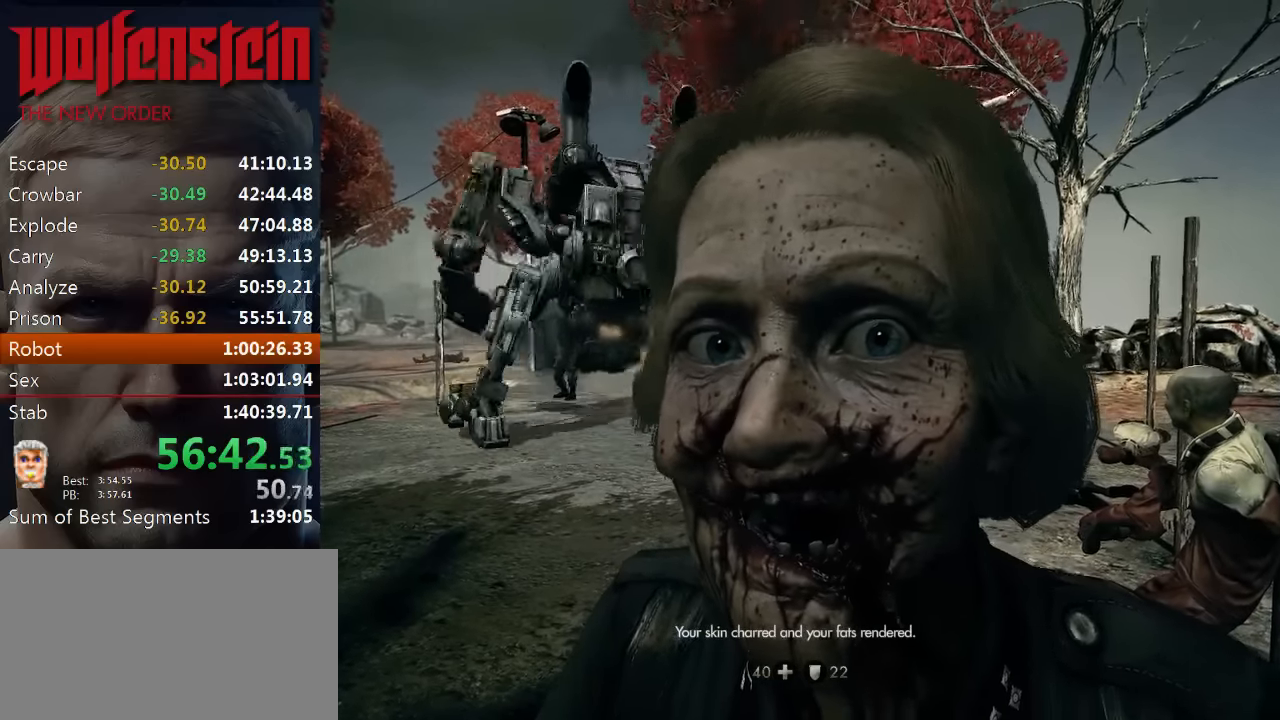
{"keys": [], "mouse": [], "events": [[66, "a", "up"], [66, "d", "down"], [100, "s", "up"], [166, "d", "up"], [200, "a", "down"], [233, "s", "down"], [333, "a", "up"], [333, "d", "down"], [400, "s", "up"], [433, "d", "up"]]}
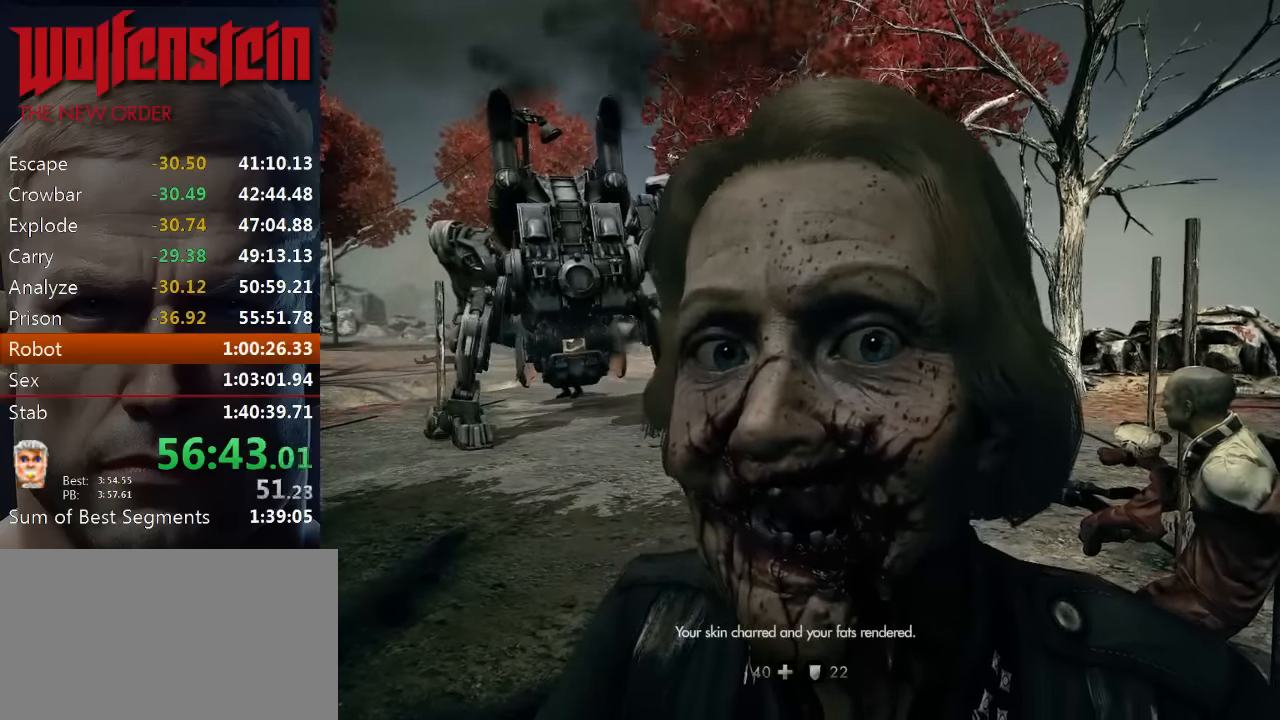
{"keys": ["e"], "mouse": [], "events": [[33, "q", "down"], [100, "w", "down"], [166, "e", "down"], [166, "q", "up"], [200, "w", "up"], [266, "e", "up"], [300, "q", "down"], [366, "w", "down"], [433, "e", "down"], [433, "q", "up"], [500, "w", "up"]]}
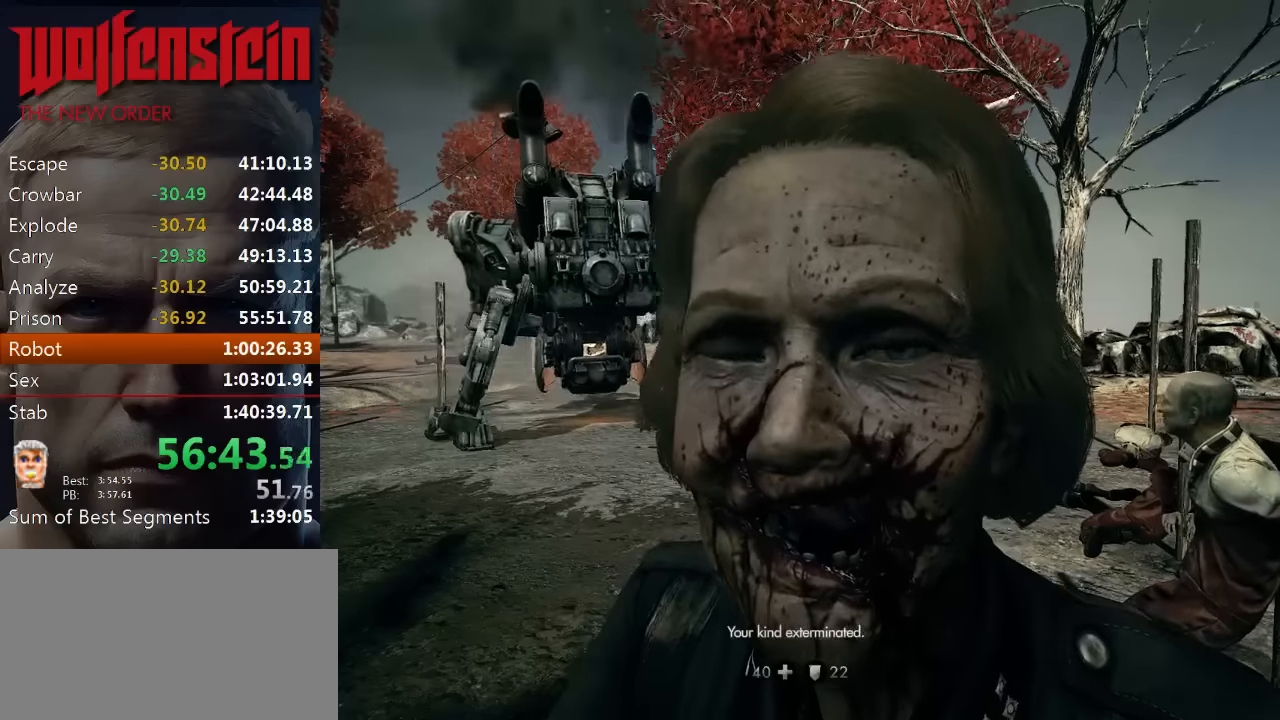
{"keys": ["a", "s"], "mouse": [], "events": [[33, "e", "up"], [166, "a", "down"], [200, "s", "down"], [283, "a", "up"], [283, "d", "down"], [316, "s", "up"], [383, "d", "up"], [450, "a", "down"], [483, "s", "down"]]}
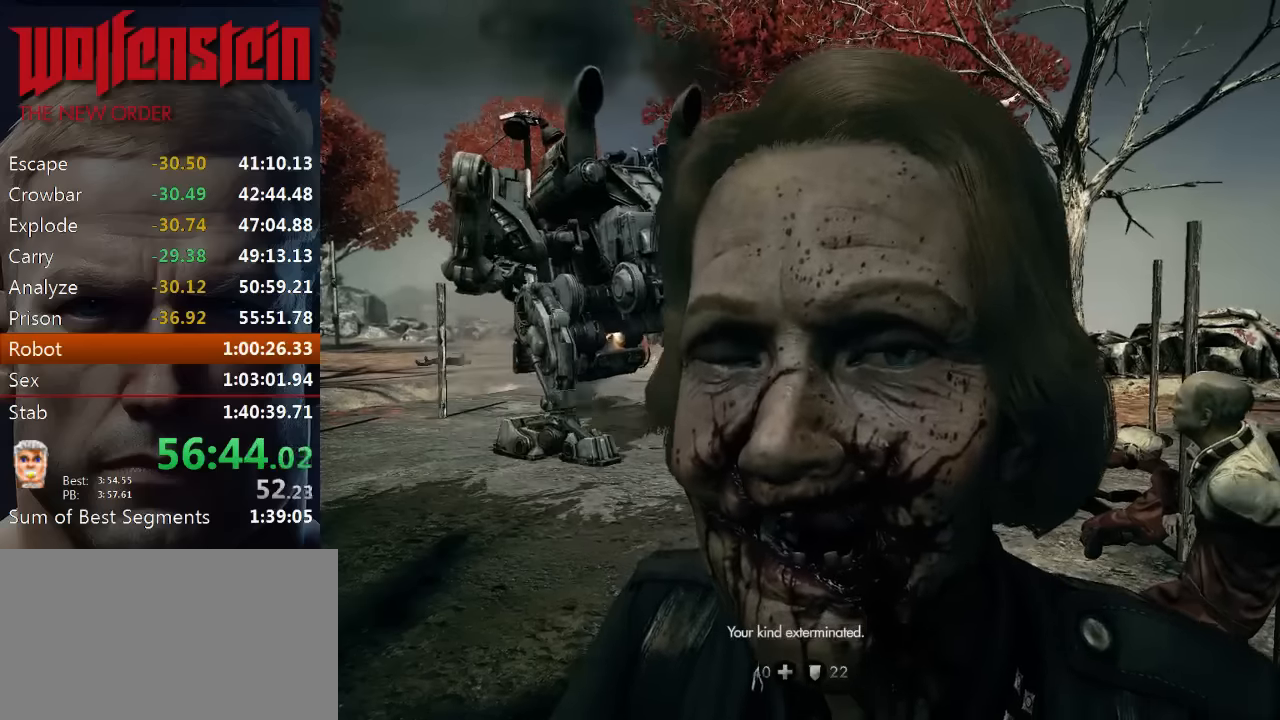
{"keys": ["d", "s"], "mouse": [], "events": [[50, "a", "up"], [50, "d", "down"], [83, "s", "up"], [183, "a", "down"], [183, "d", "up"], [216, "s", "down"], [283, "a", "up"], [283, "d", "down"], [316, "s", "up"], [416, "a", "down"], [416, "d", "up"], [416, "s", "down"], [483, "a", "up"], [483, "d", "down"]]}
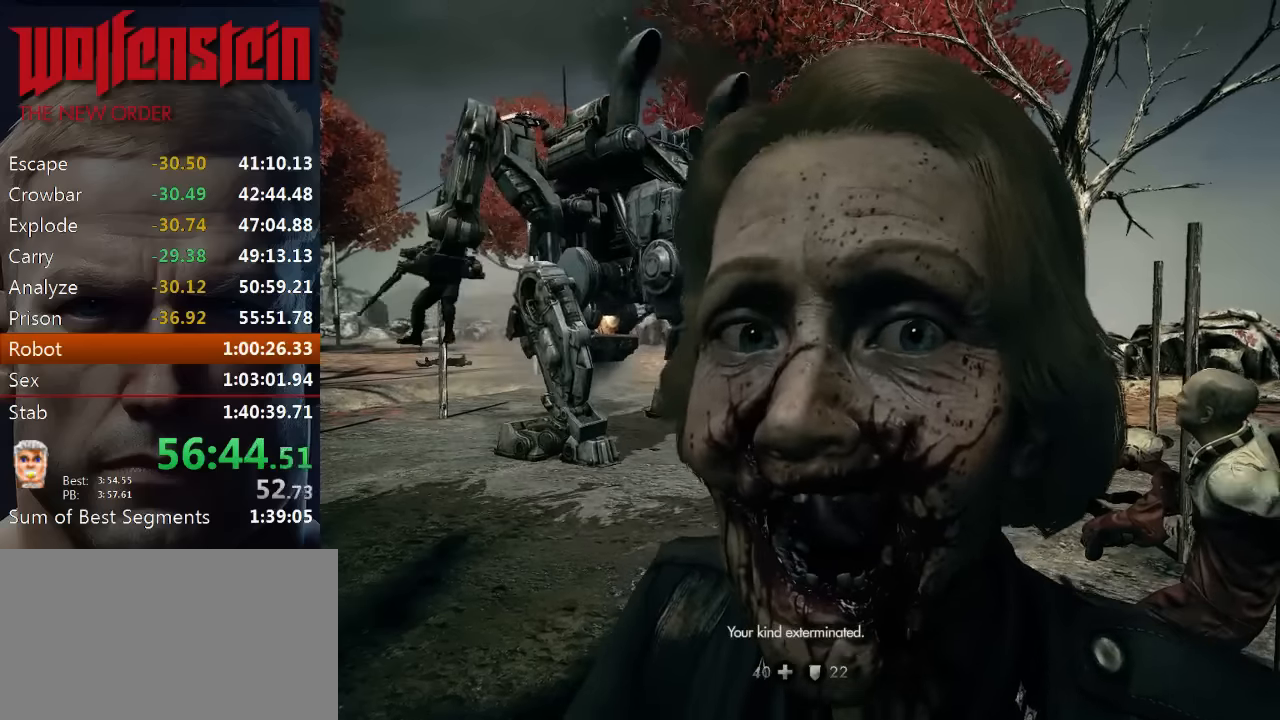
{"keys": ["q"], "mouse": [], "events": [[50, "s", "up"], [83, "d", "up"], [183, "q", "down"], [250, "w", "down"], [316, "e", "down"], [316, "q", "up"], [350, "w", "up"], [416, "e", "up"], [450, "q", "down"]]}
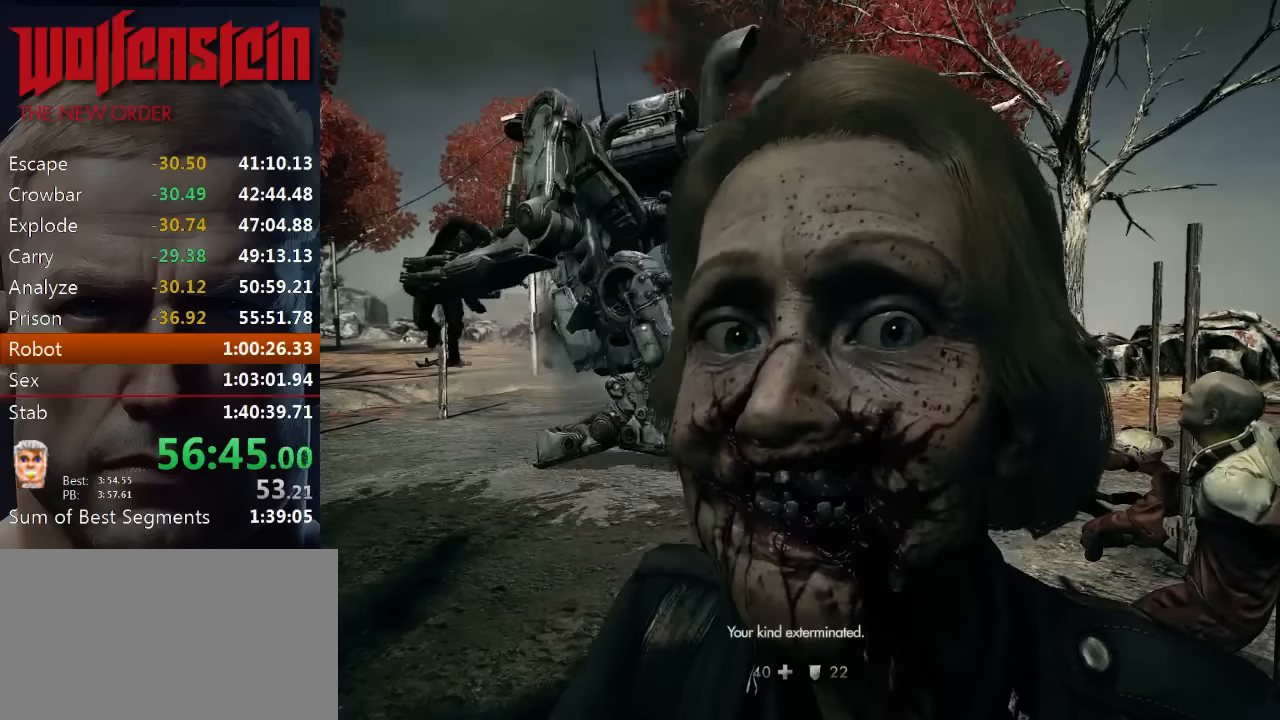
{"keys": [], "mouse": [], "events": [[16, "w", "down"], [50, "e", "down"], [50, "q", "up"], [116, "w", "up"], [183, "q", "down"], [216, "e", "up"], [216, "w", "down"], [283, "e", "down"], [283, "q", "up"], [283, "w", "up"], [383, "e", "up"]]}
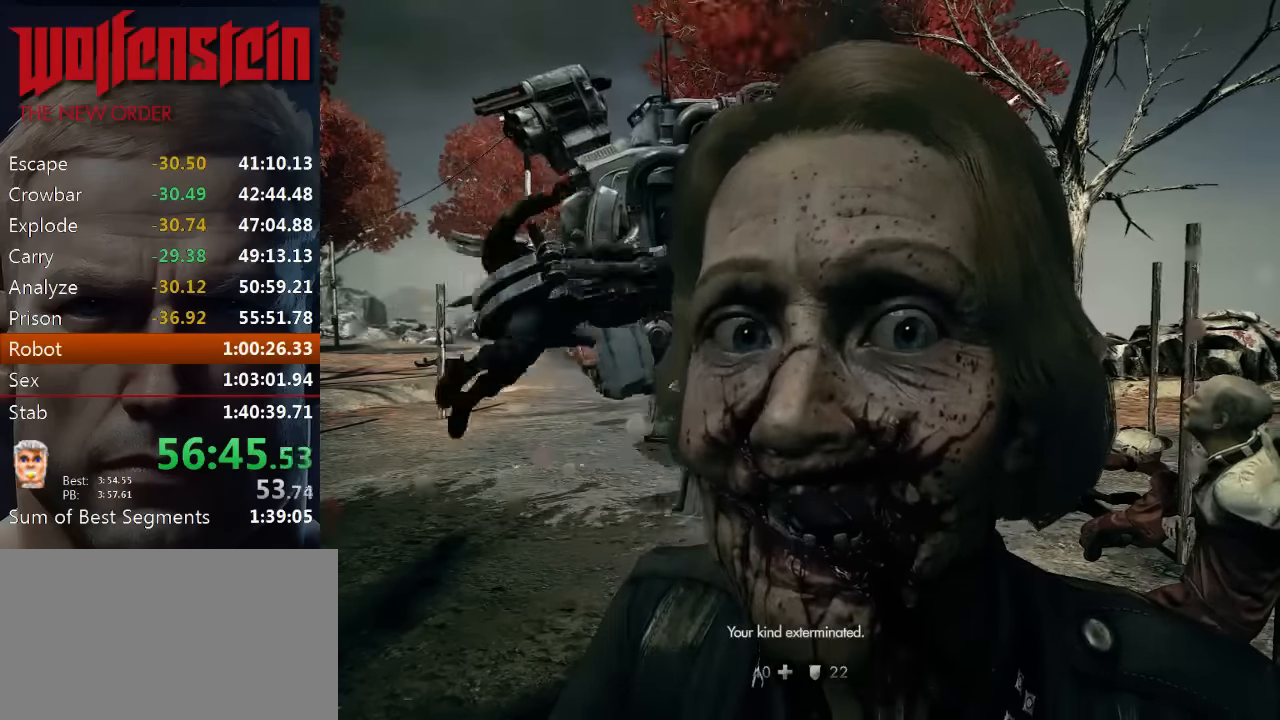
{"keys": ["d"], "mouse": [], "events": [[83, "a", "down"], [116, "s", "down"], [150, "a", "up"], [183, "d", "down"], [183, "s", "up"], [250, "d", "up"], [283, "a", "down"], [316, "s", "down"], [416, "a", "up"], [416, "d", "down"], [450, "s", "up"]]}
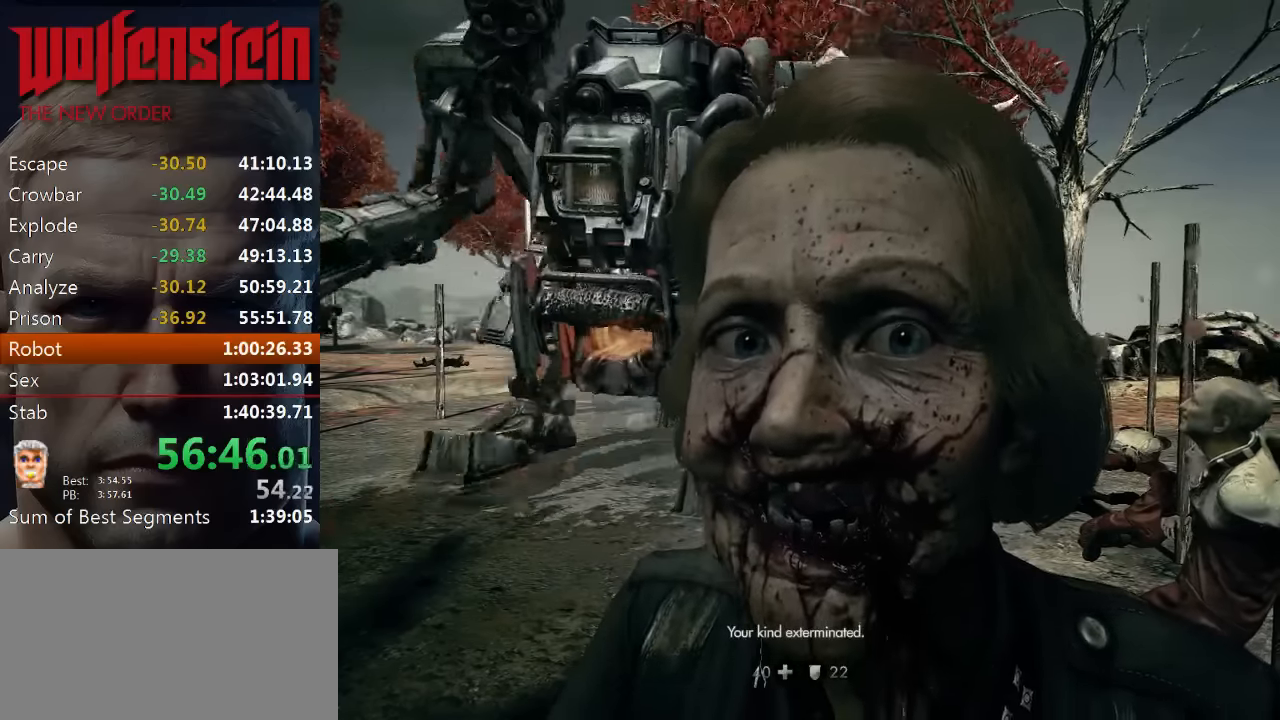
{"keys": ["e", "w"], "mouse": [], "events": [[16, "d", "up"], [116, "q", "down"], [150, "w", "down"], [216, "e", "down"], [216, "q", "up"], [250, "w", "up"], [316, "e", "up"], [350, "q", "down"], [383, "w", "down"], [450, "e", "down"], [450, "q", "up"]]}
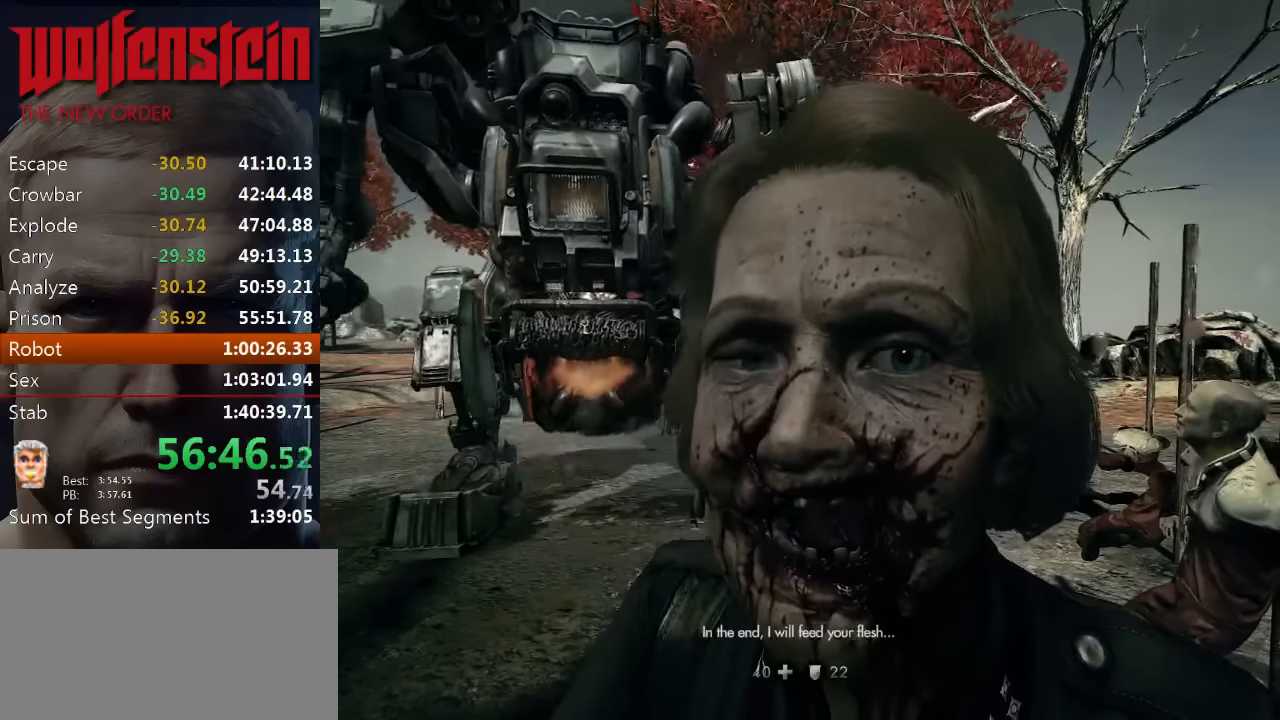
{"keys": [], "mouse": [], "events": [[16, "w", "up"], [50, "e", "up"], [233, "a", "down"], [233, "s", "down"], [350, "a", "up"], [350, "d", "down"], [383, "s", "up"], [483, "d", "up"]]}
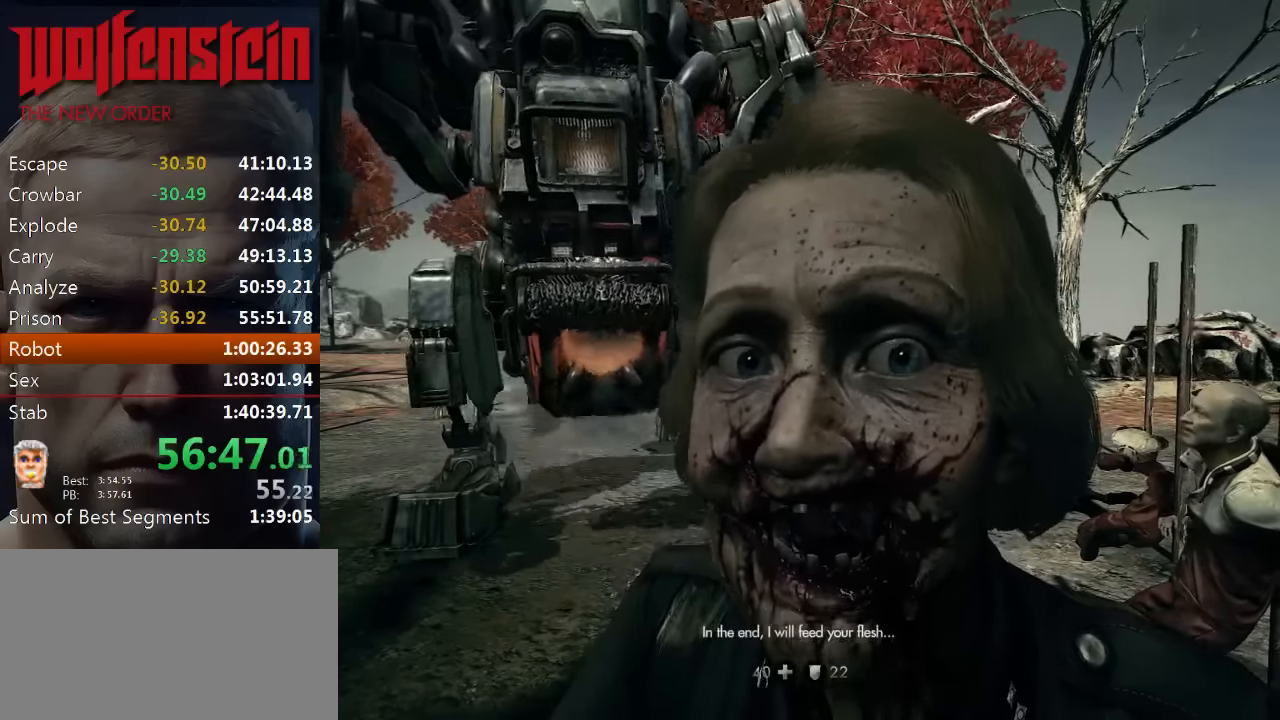
{"keys": ["q", "w"], "mouse": [], "events": [[16, "a", "down"], [50, "s", "down"], [116, "a", "up"], [116, "d", "down"], [216, "s", "up"], [250, "d", "up"], [400, "q", "down"], [433, "w", "down"]]}
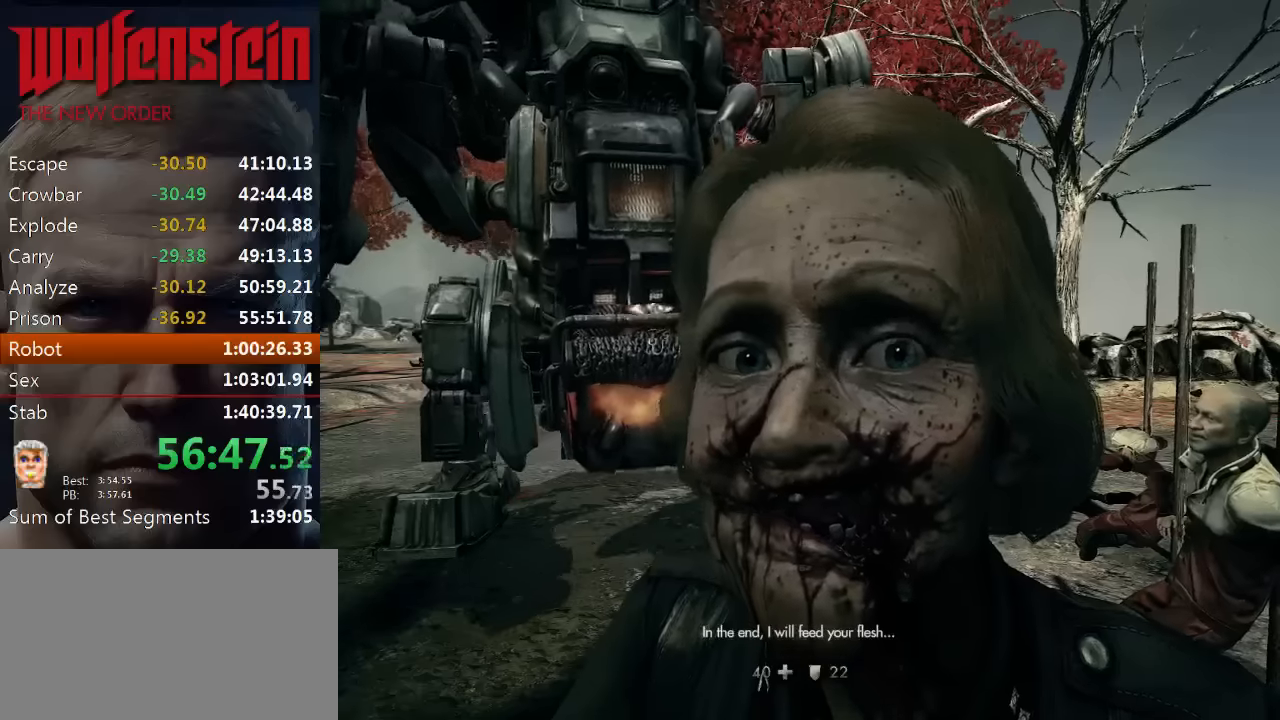
{"keys": [], "mouse": [], "events": [[16, "e", "down"], [16, "q", "up"], [50, "w", "up"], [150, "e", "up"], [183, "q", "down"], [250, "w", "down"], [283, "e", "down"], [316, "q", "up"], [350, "w", "up"], [416, "e", "up"]]}
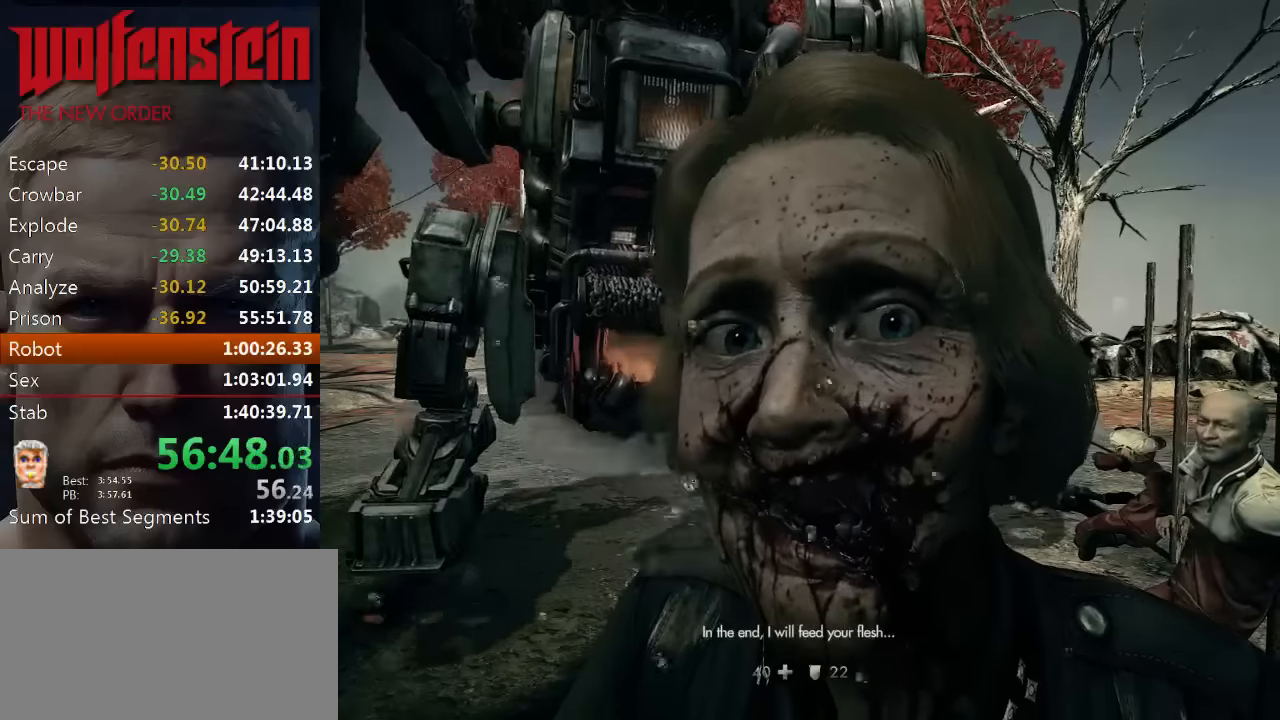
{"keys": ["a"], "mouse": [], "events": [[16, "q", "down"], [83, "w", "down"], [150, "e", "down"], [200, "q", "up"], [216, "w", "up"], [283, "e", "up"], [483, "a", "down"]]}
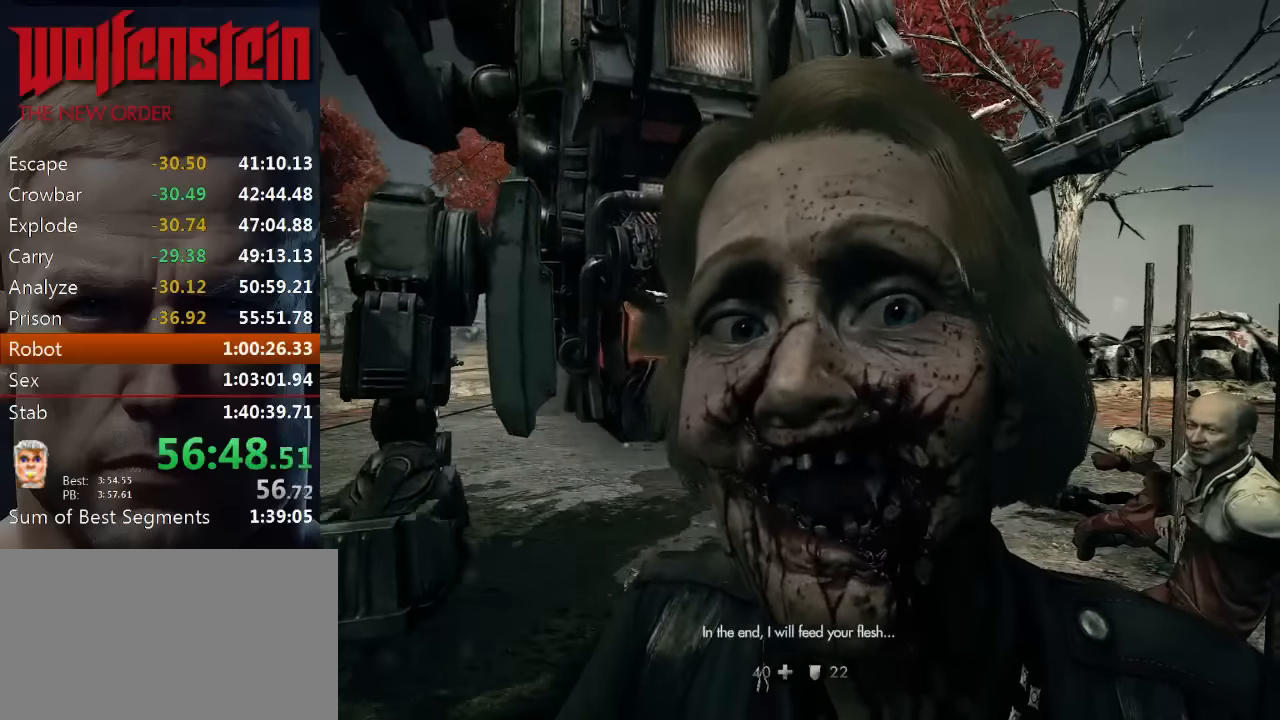
{"keys": [], "mouse": [], "events": [[16, "s", "down"], [83, "d", "down"], [116, "a", "up"], [150, "s", "up"], [183, "d", "up"], [250, "a", "down"], [283, "s", "down"], [350, "a", "up"], [350, "d", "down"], [416, "s", "up"], [483, "d", "up"]]}
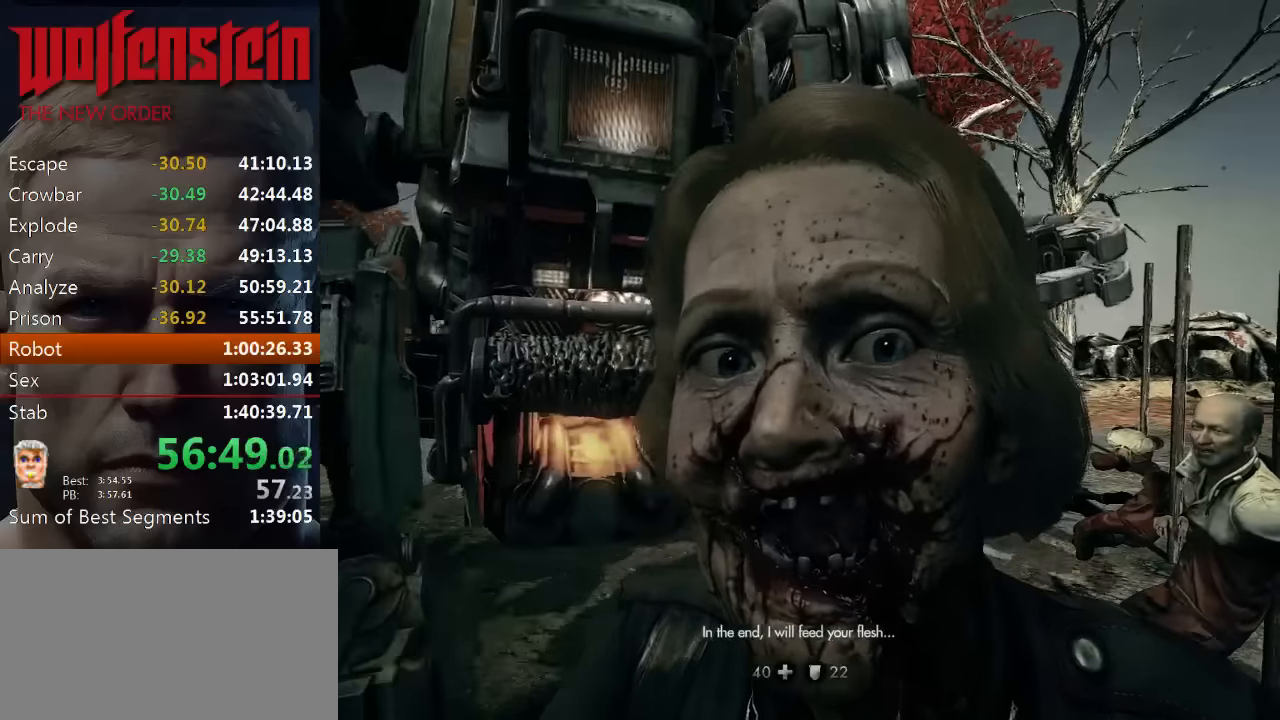
{"keys": [], "mouse": [], "events": []}
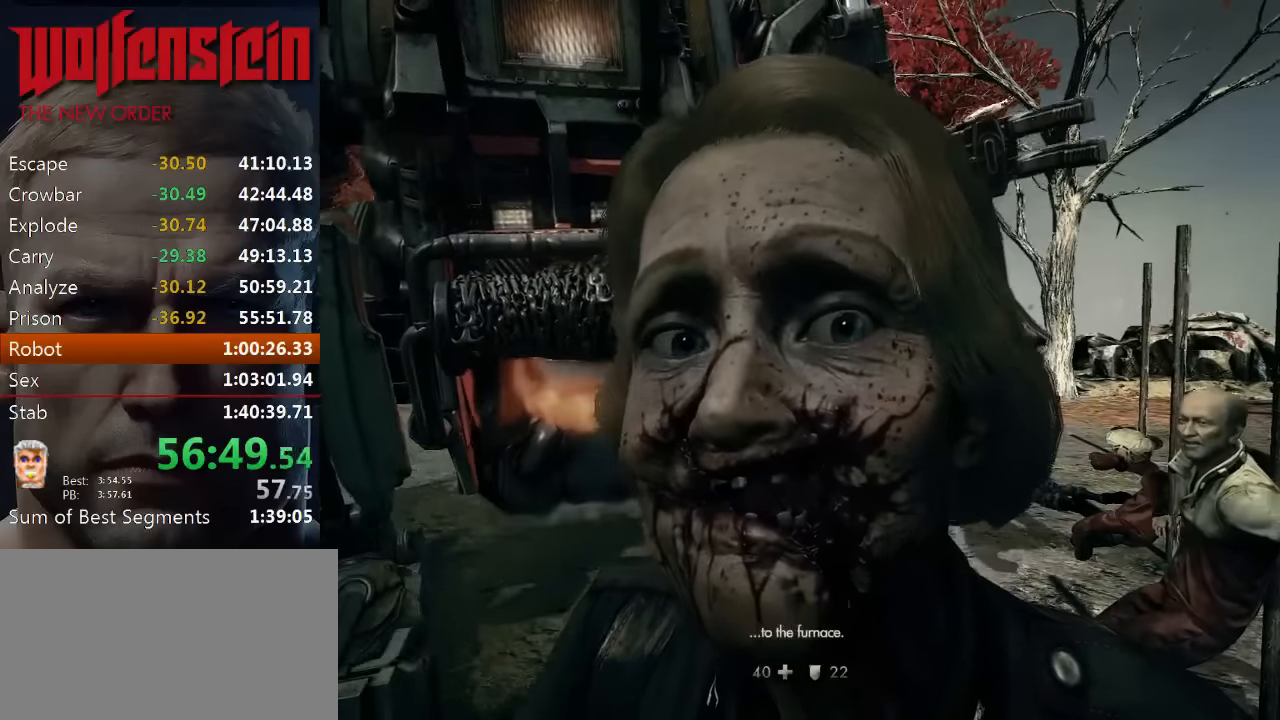
{"keys": ["q"], "mouse": [], "events": [[250, "q", "down"], [316, "w", "down"], [350, "e", "down"], [350, "q", "up"], [383, "w", "up"], [483, "e", "up"], [483, "q", "down"]]}
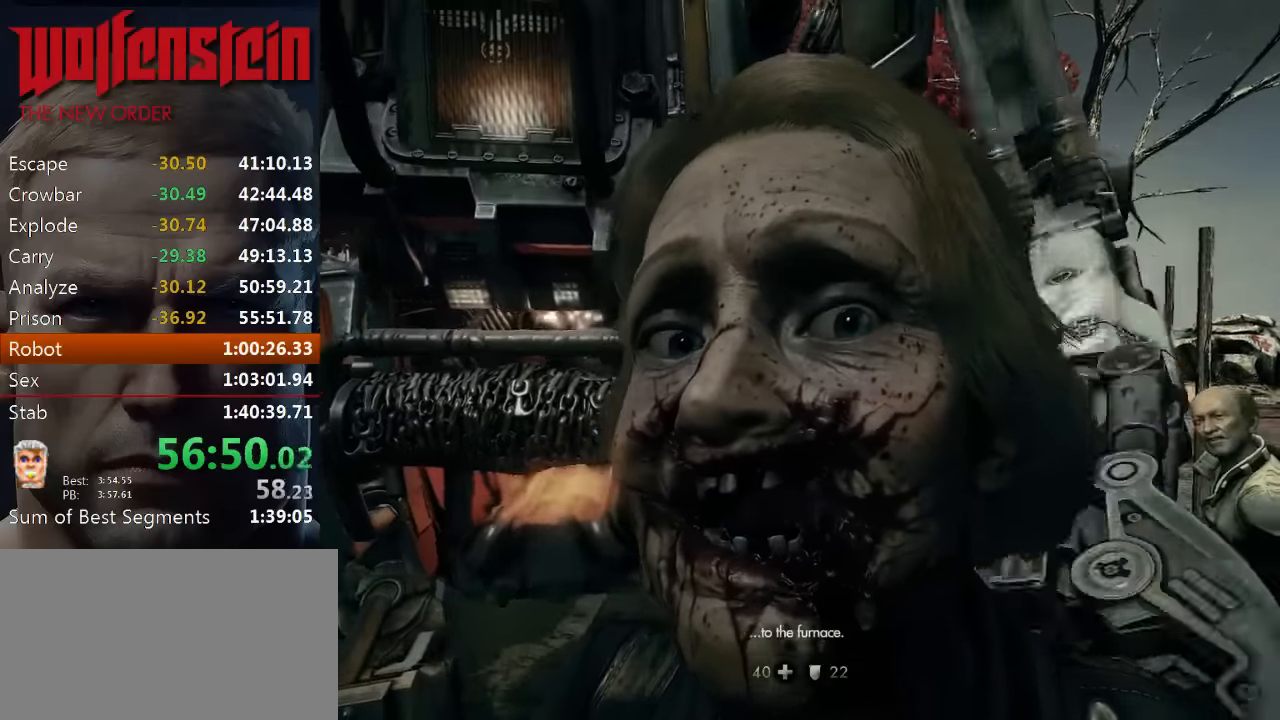
{"keys": [], "mouse": [], "events": [[50, "w", "down"], [116, "e", "down"], [116, "q", "up"], [183, "w", "up"], [283, "e", "up"]]}